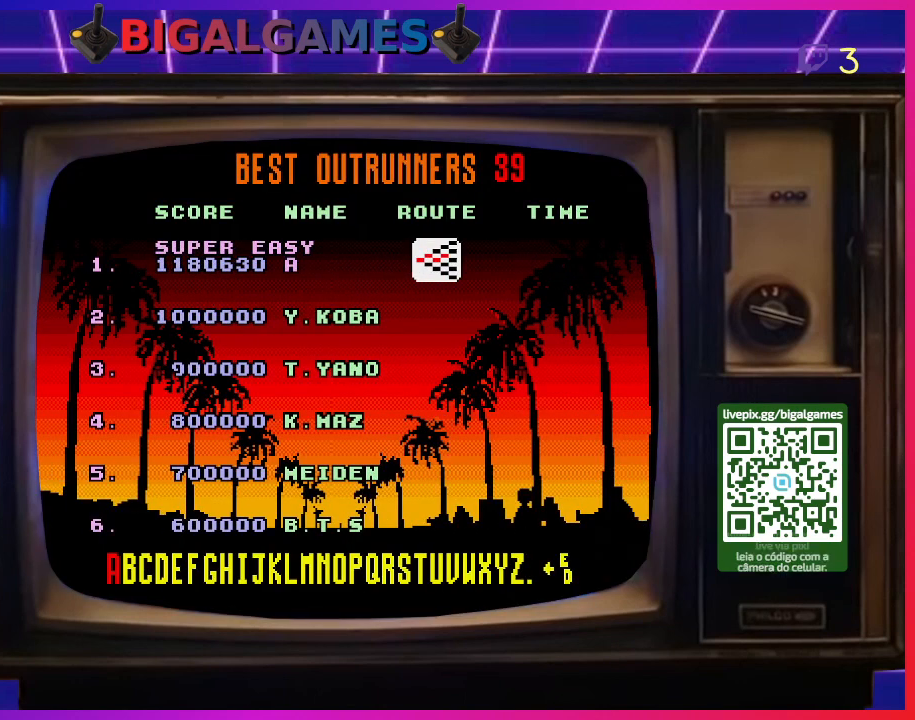
Gameplay with a controller (PlayStation layout); each line is a JSON object with the inputs held at the frame after it. "events" lists button and stick changes between this image and that frame as [ms after this image, input, new state], when the widget could be followed in between. Not read: left_stick.
{"buttons": ["DPAD_RIGHT"], "right_stick": "center", "events": [[167, "DPAD_RIGHT", "down"], [300, "DPAD_RIGHT", "up"], [400, "DPAD_RIGHT", "down"]]}
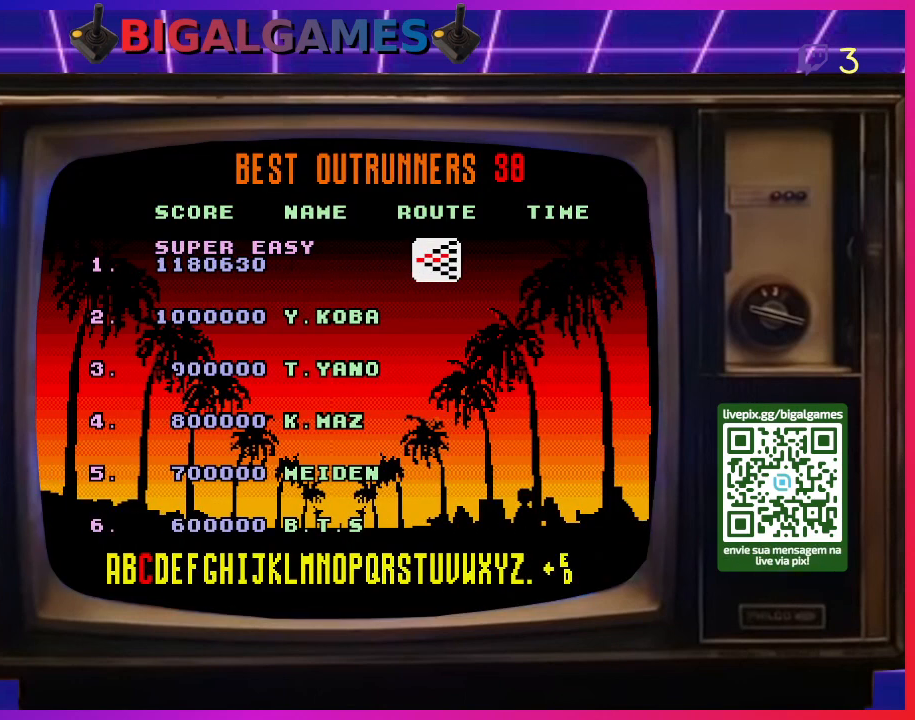
{"buttons": [], "right_stick": "center", "events": [[33, "DPAD_RIGHT", "up"], [133, "DPAD_RIGHT", "down"], [233, "DPAD_RIGHT", "up"]]}
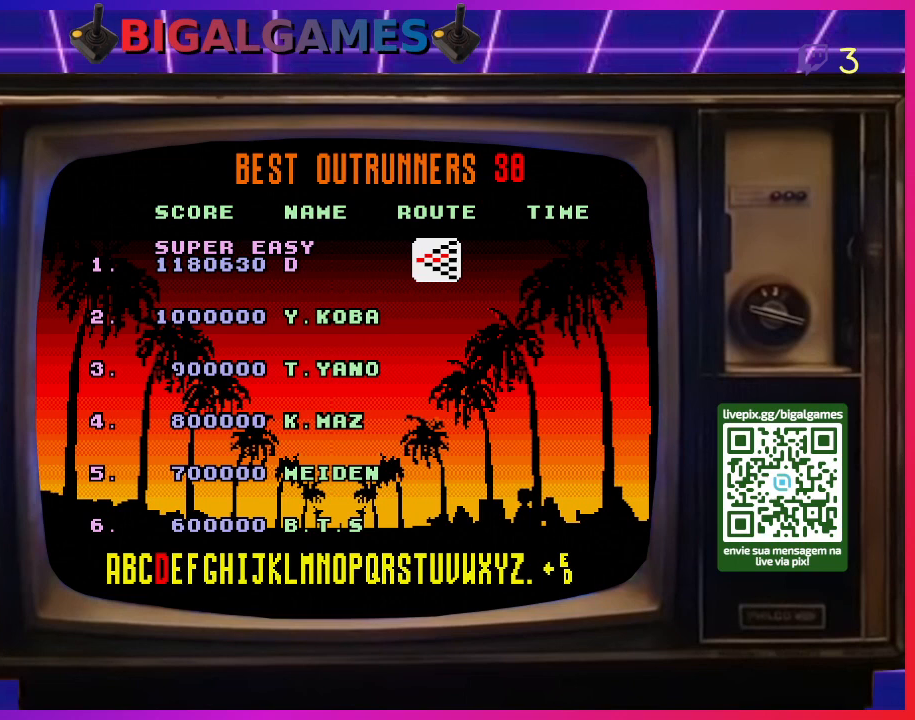
{"buttons": [], "right_stick": "center", "events": [[33, "DPAD_RIGHT", "down"], [167, "DPAD_RIGHT", "up"]]}
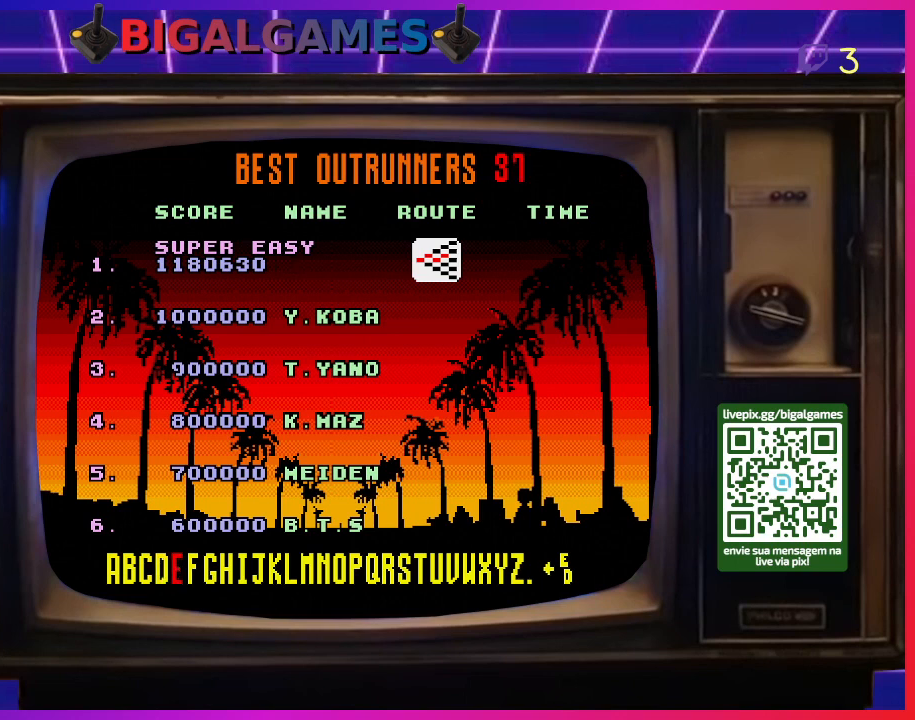
{"buttons": [], "right_stick": "center", "events": [[33, "DPAD_LEFT", "down"], [167, "DPAD_LEFT", "up"], [267, "DPAD_LEFT", "down"], [333, "DPAD_LEFT", "up"], [433, "DPAD_LEFT", "down"], [500, "DPAD_LEFT", "up"]]}
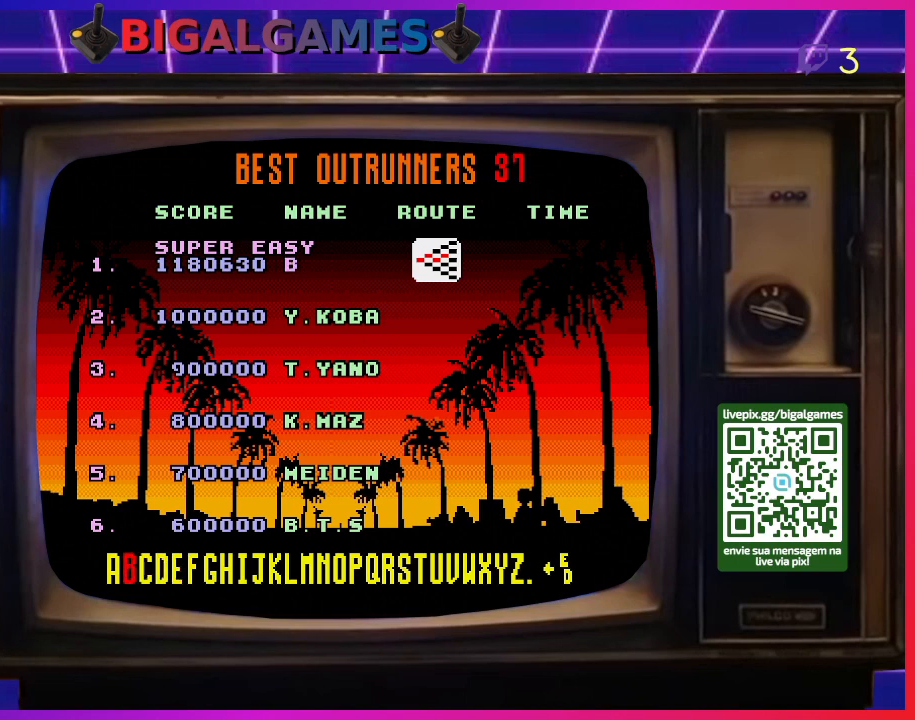
{"buttons": [], "right_stick": "center", "events": []}
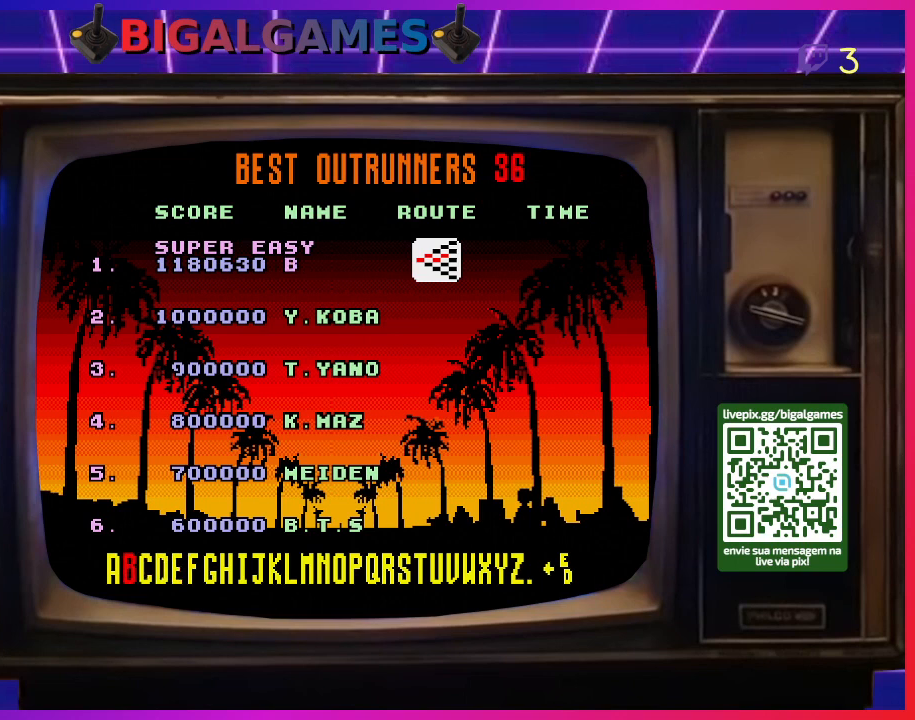
{"buttons": [], "right_stick": "center", "events": [[133, "CIRCLE", "down"], [267, "CIRCLE", "up"]]}
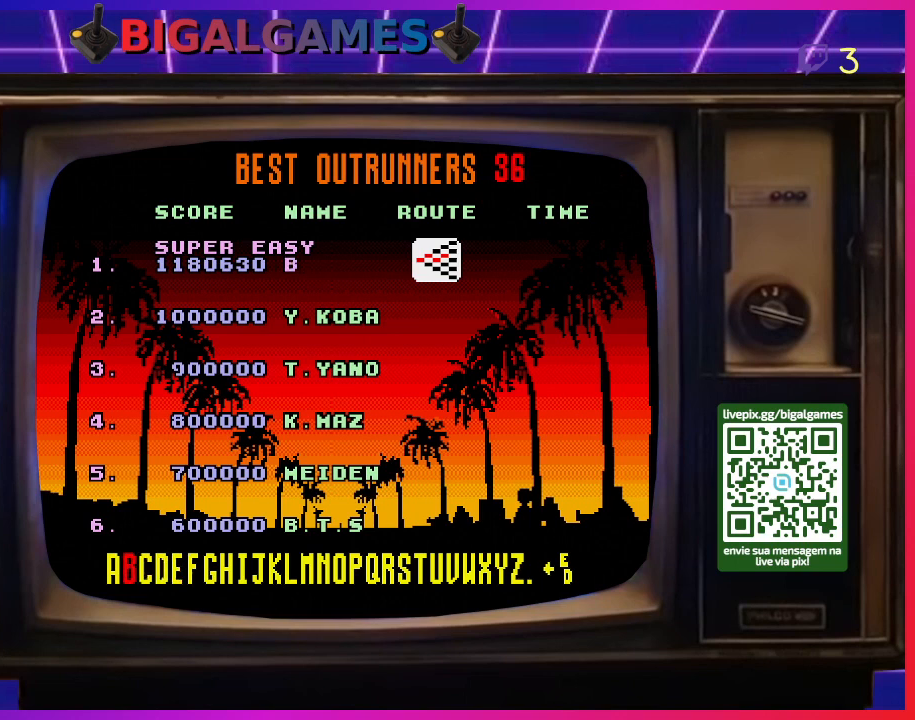
{"buttons": [], "right_stick": "center", "events": []}
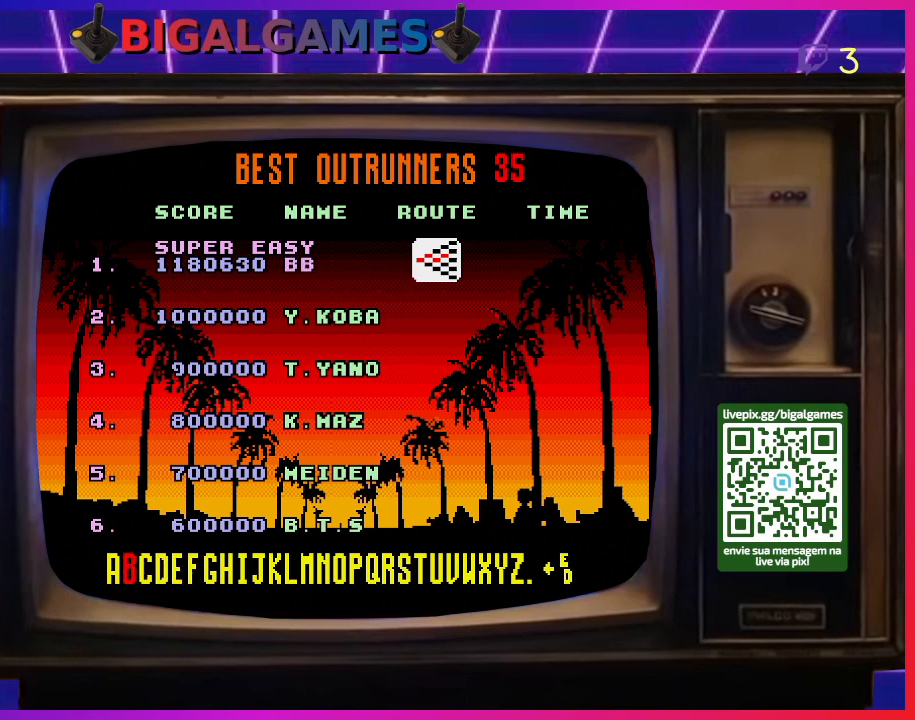
{"buttons": [], "right_stick": "center", "events": [[233, "DPAD_RIGHT", "down"], [333, "DPAD_RIGHT", "up"], [400, "DPAD_RIGHT", "down"], [500, "DPAD_RIGHT", "up"]]}
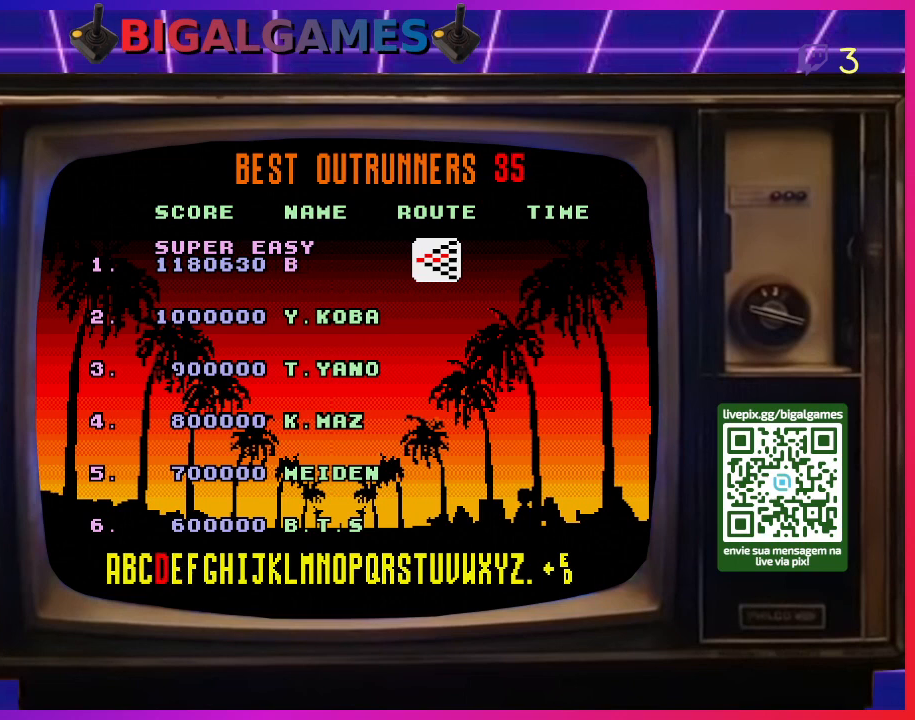
{"buttons": [], "right_stick": "center", "events": [[67, "DPAD_RIGHT", "down"], [167, "DPAD_RIGHT", "up"]]}
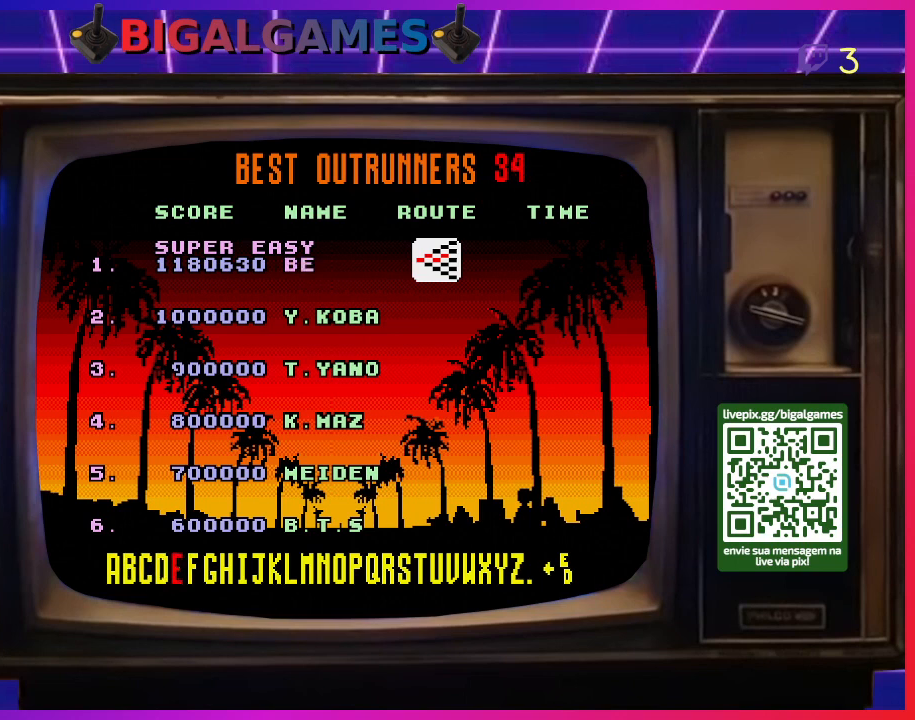
{"buttons": ["DPAD_RIGHT"], "right_stick": "center", "events": [[167, "DPAD_RIGHT", "down"], [267, "DPAD_RIGHT", "up"], [467, "DPAD_RIGHT", "down"]]}
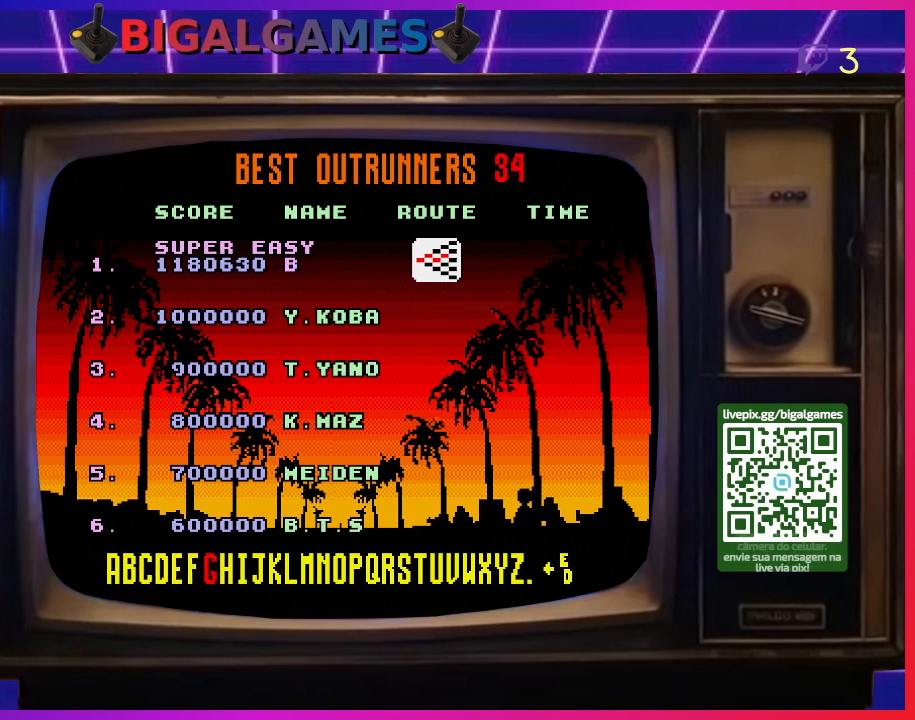
{"buttons": [], "right_stick": "center", "events": [[67, "DPAD_RIGHT", "up"], [367, "CIRCLE", "down"], [433, "CIRCLE", "up"]]}
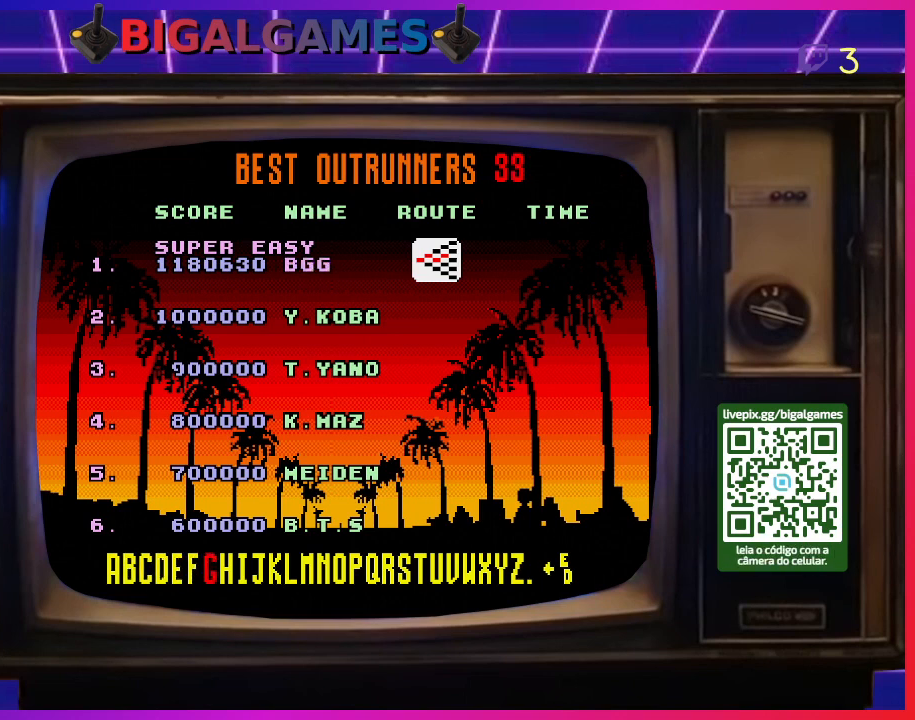
{"buttons": [], "right_stick": "center", "events": [[200, "CIRCLE", "down"], [267, "CIRCLE", "up"]]}
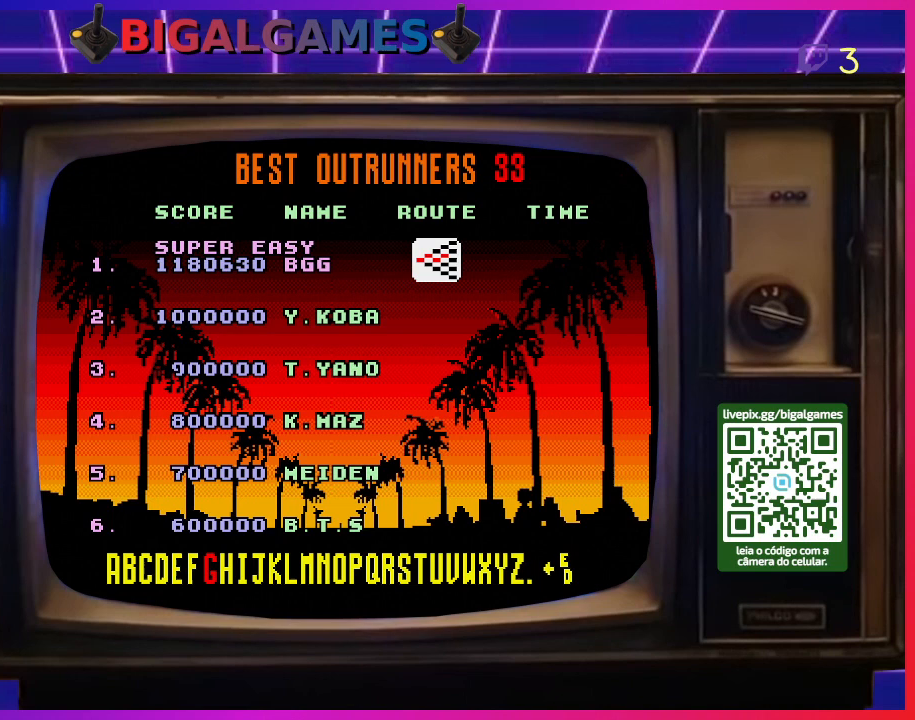
{"buttons": [], "right_stick": "center", "events": []}
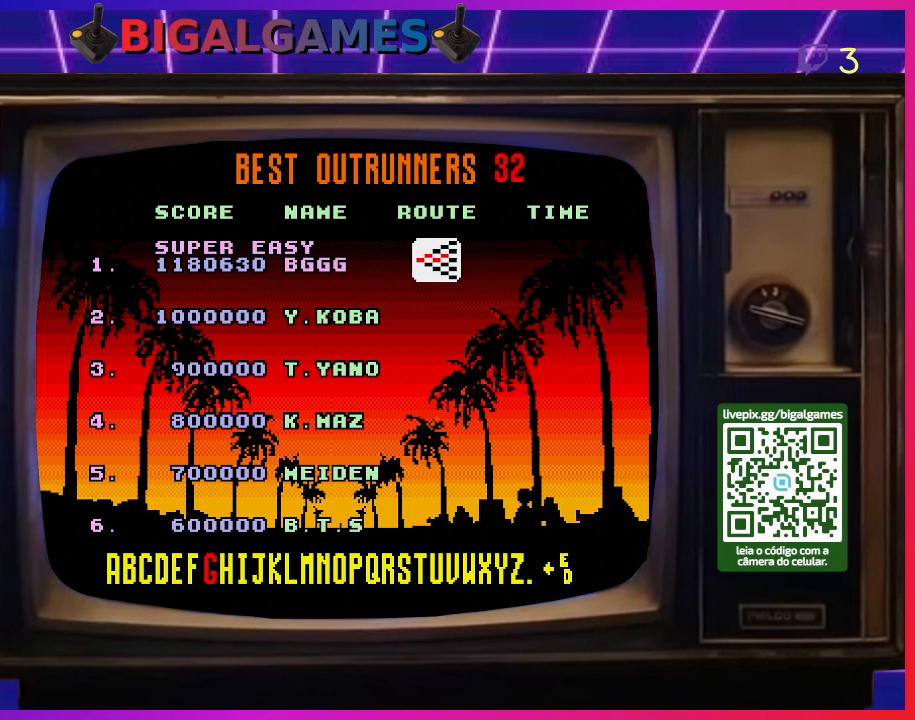
{"buttons": [], "right_stick": "center", "events": []}
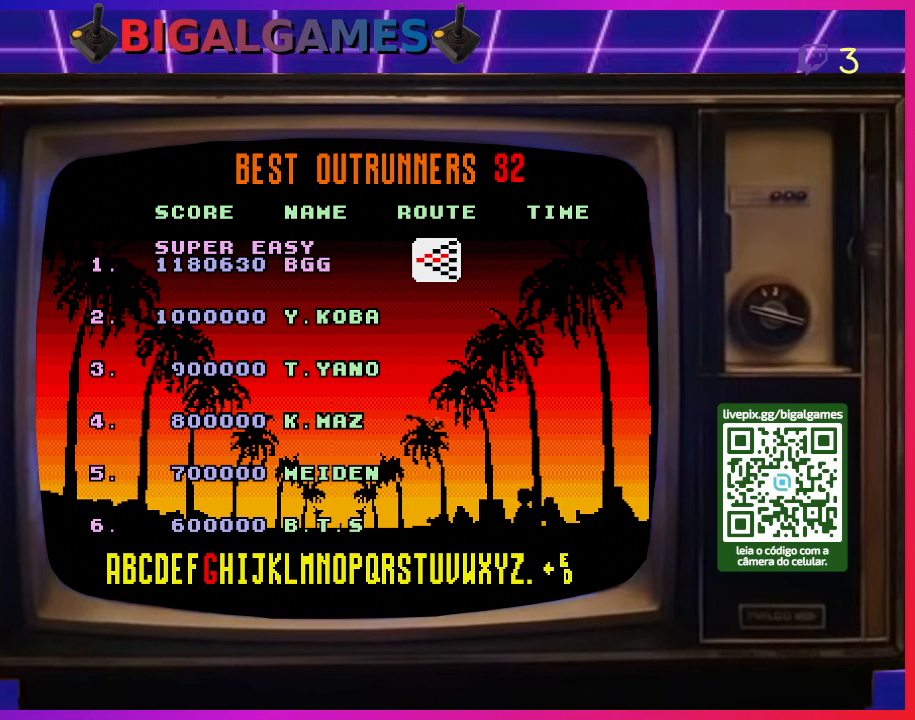
{"buttons": [], "right_stick": "center", "events": []}
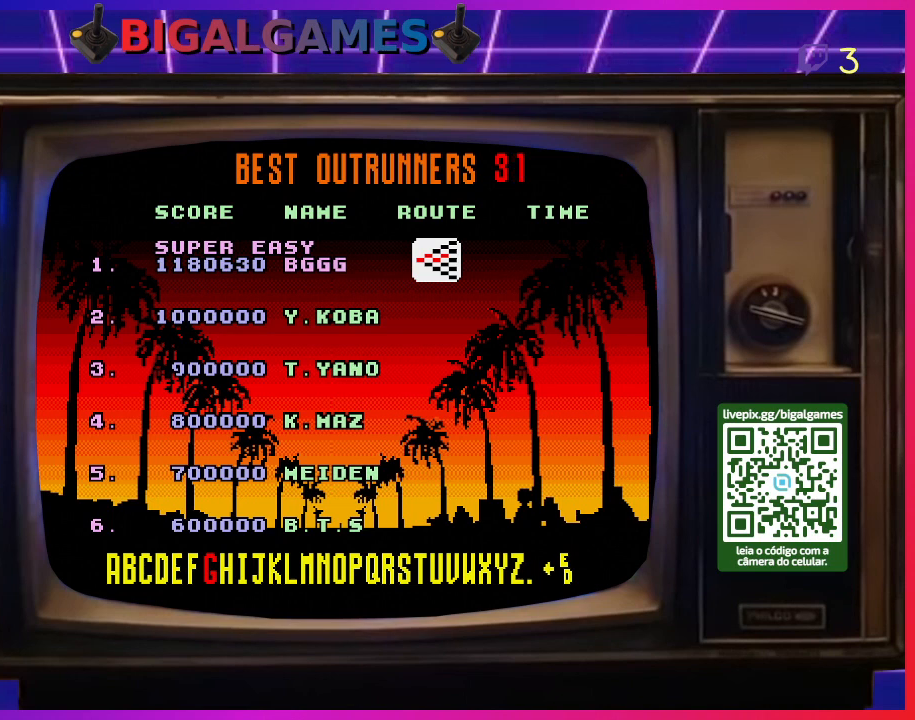
{"buttons": [], "right_stick": "center", "events": [[200, "CIRCLE", "down"], [267, "CIRCLE", "up"], [400, "CIRCLE", "down"], [433, "CIRCLE", "up"]]}
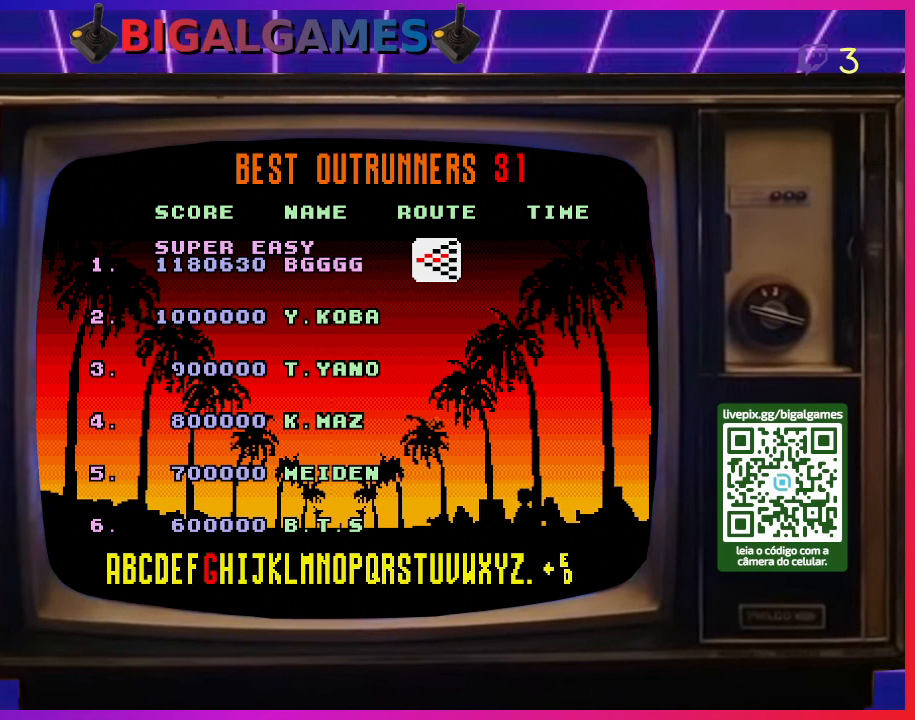
{"buttons": [], "right_stick": "center", "events": [[67, "CIRCLE", "down"], [133, "CIRCLE", "up"], [233, "CIRCLE", "down"], [300, "CIRCLE", "up"], [433, "CIRCLE", "down"], [500, "CIRCLE", "up"]]}
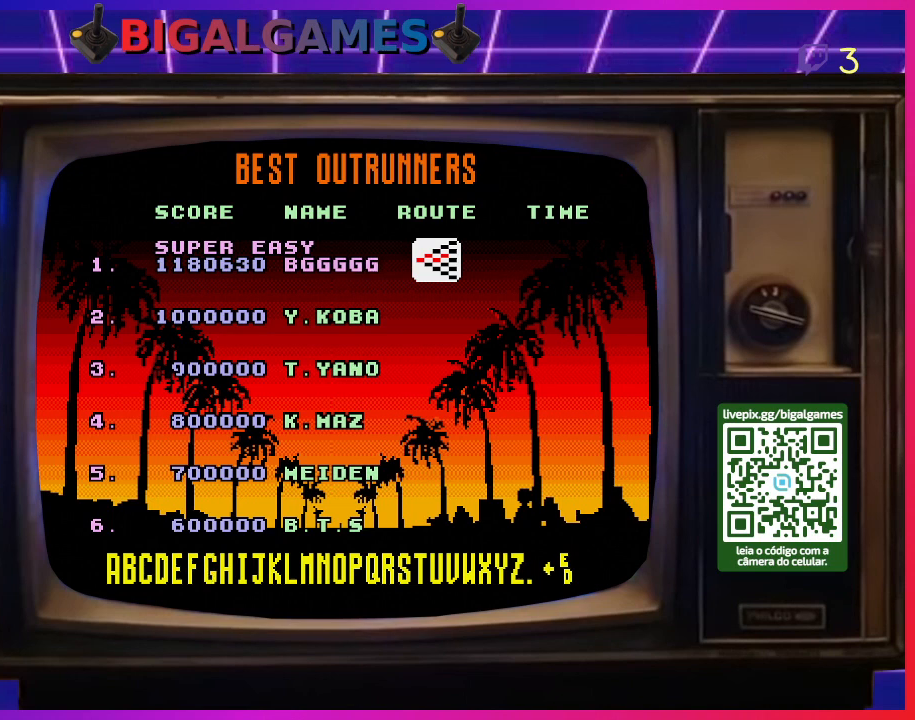
{"buttons": [], "right_stick": "center", "events": [[133, "CIRCLE", "down"], [200, "CIRCLE", "up"]]}
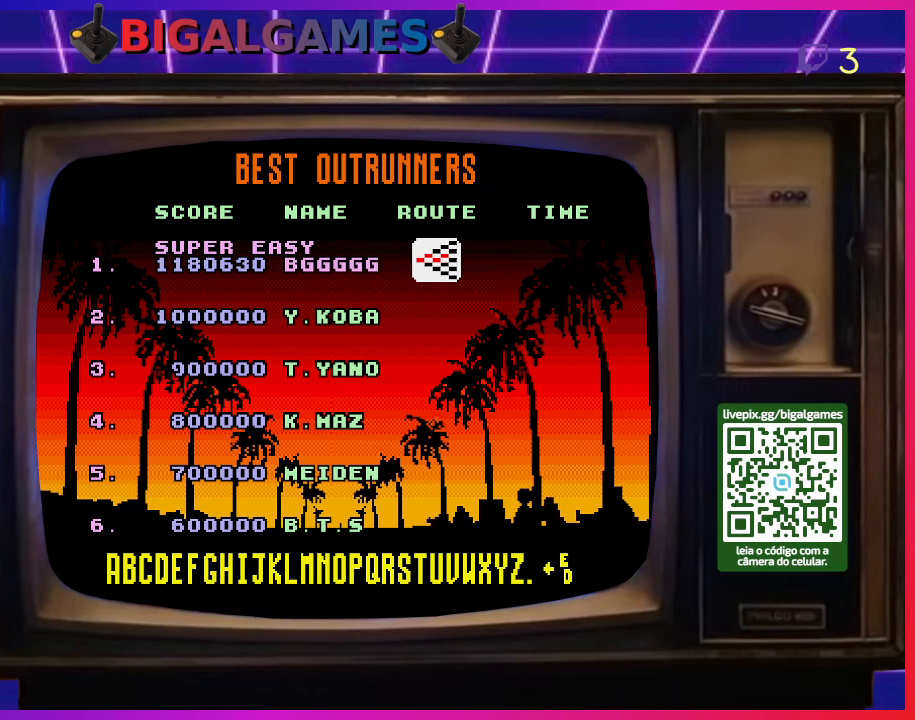
{"buttons": [], "right_stick": "center", "events": []}
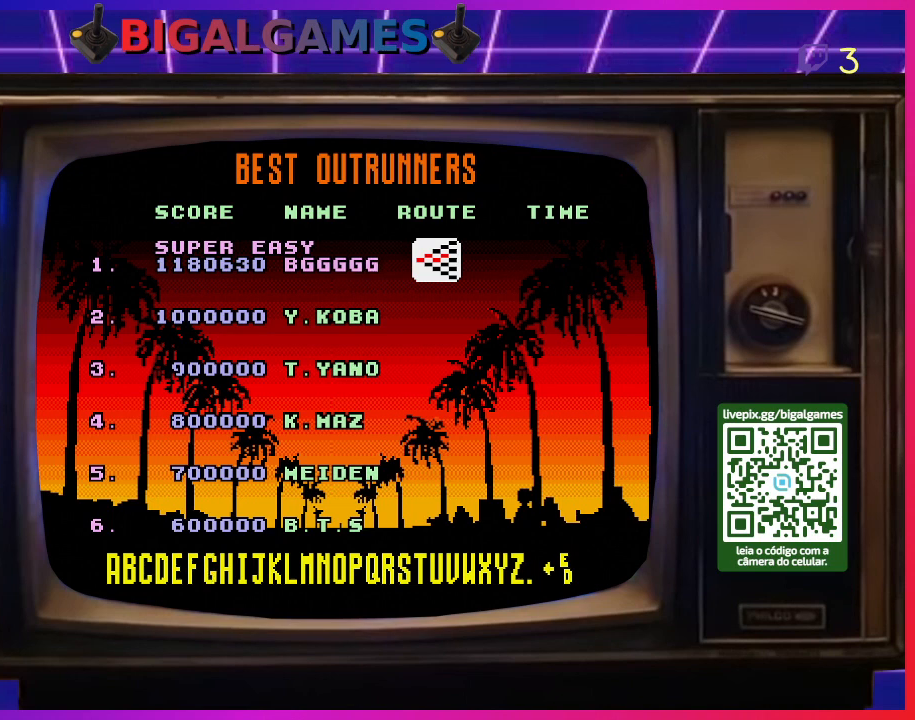
{"buttons": [], "right_stick": "center", "events": []}
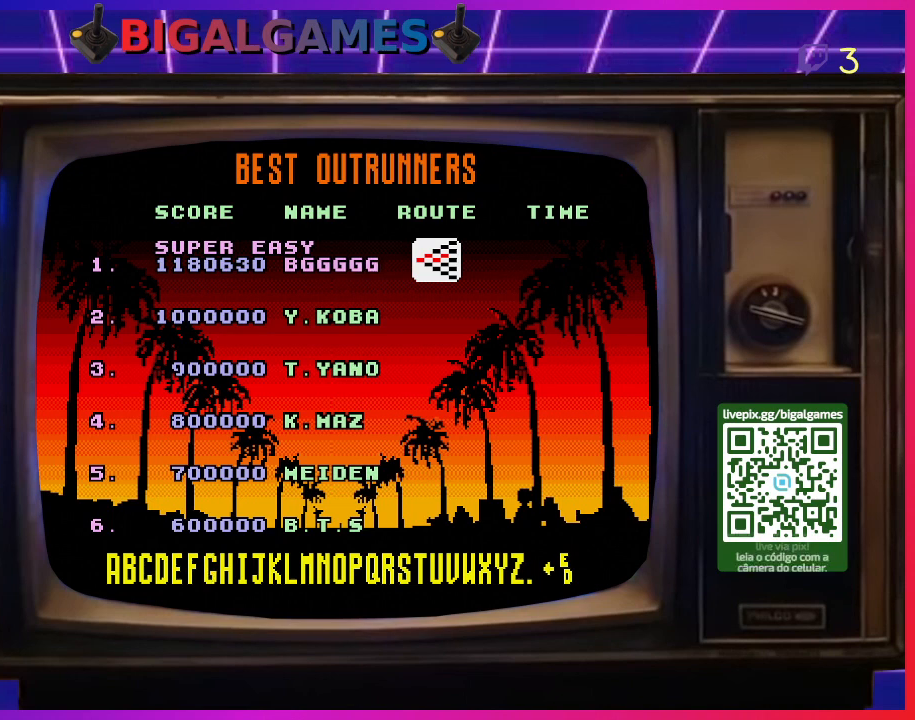
{"buttons": [], "right_stick": "center", "events": []}
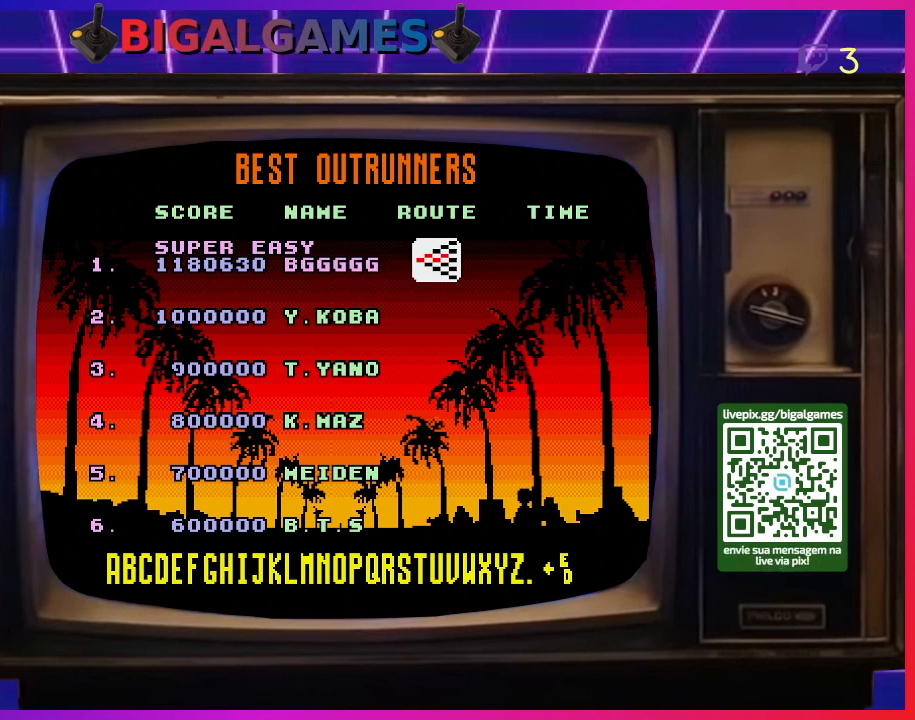
{"buttons": [], "right_stick": "center", "events": []}
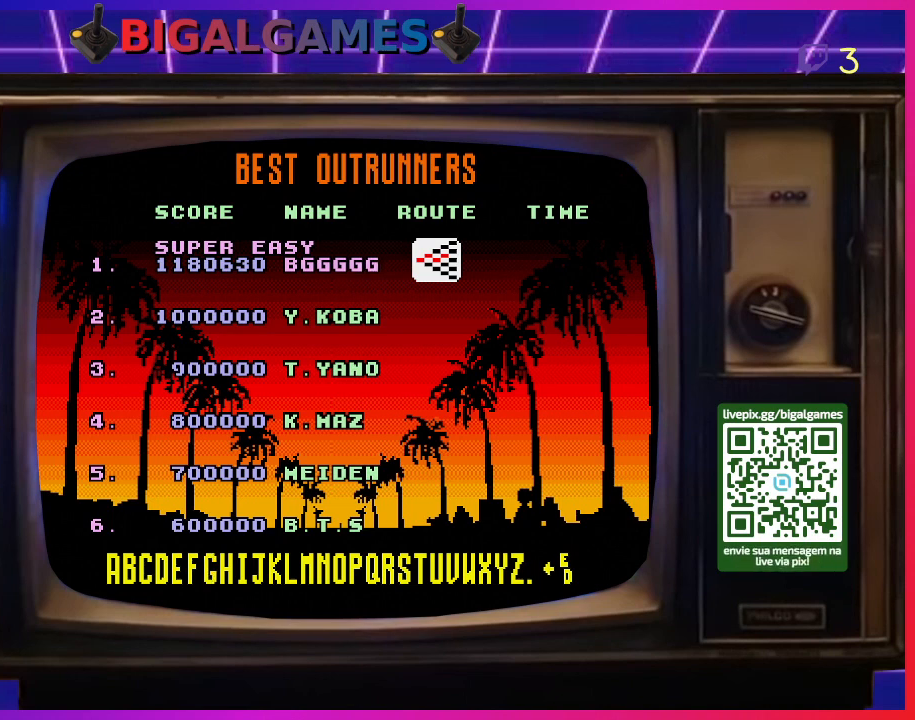
{"buttons": [], "right_stick": "center", "events": []}